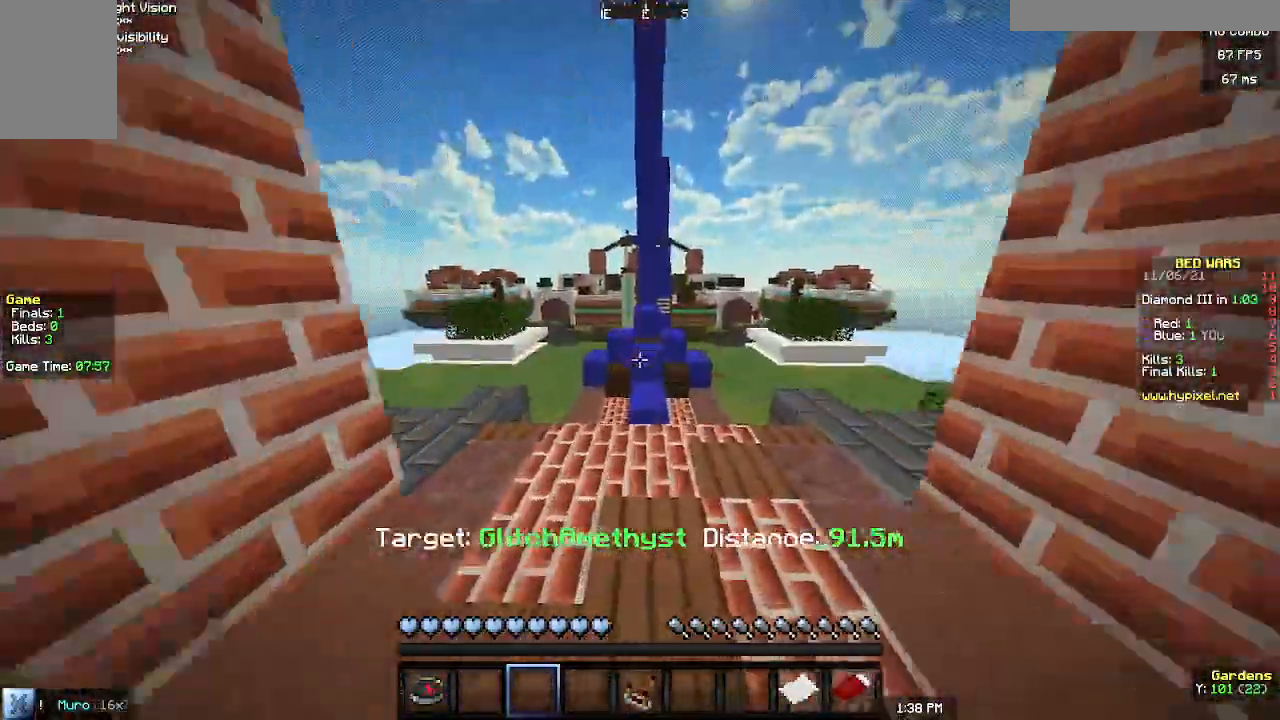
Gameplay with keyboard and mouse; each line is a JSON object with the keys and mouse buttons held at the frame after it. "events" lists presses ("down") and releases ("up") of "a", "d", "s", "w", "mouse_left" and "mouse_right" between this image and that frame as [ms after this image, input, new state], when the widget could be followed in between. "mouse_left", "mouse_right" = the "left", "right" buttons of the "mouse" list. No other keys are recorded. Fast repeated clicks can show as one long hold. Mouse movement is not recorded.
{"keys": ["w"], "mouse": [], "events": []}
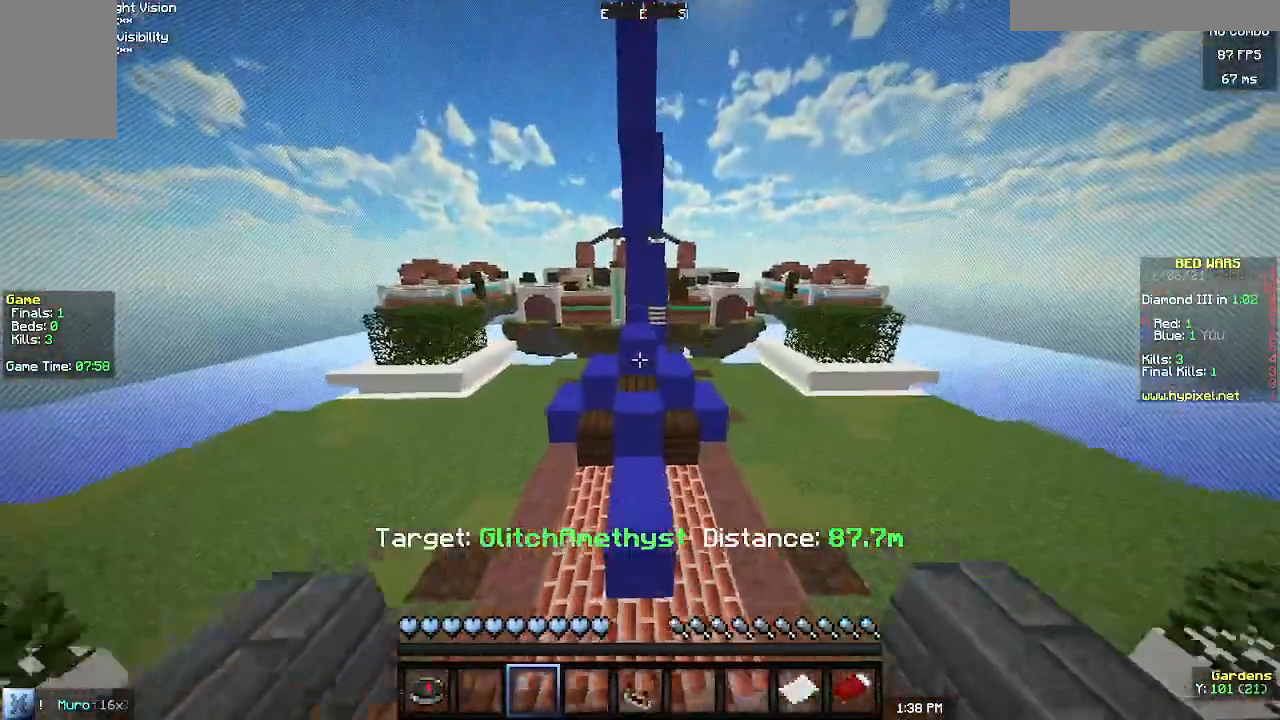
{"keys": ["w"], "mouse": [], "events": []}
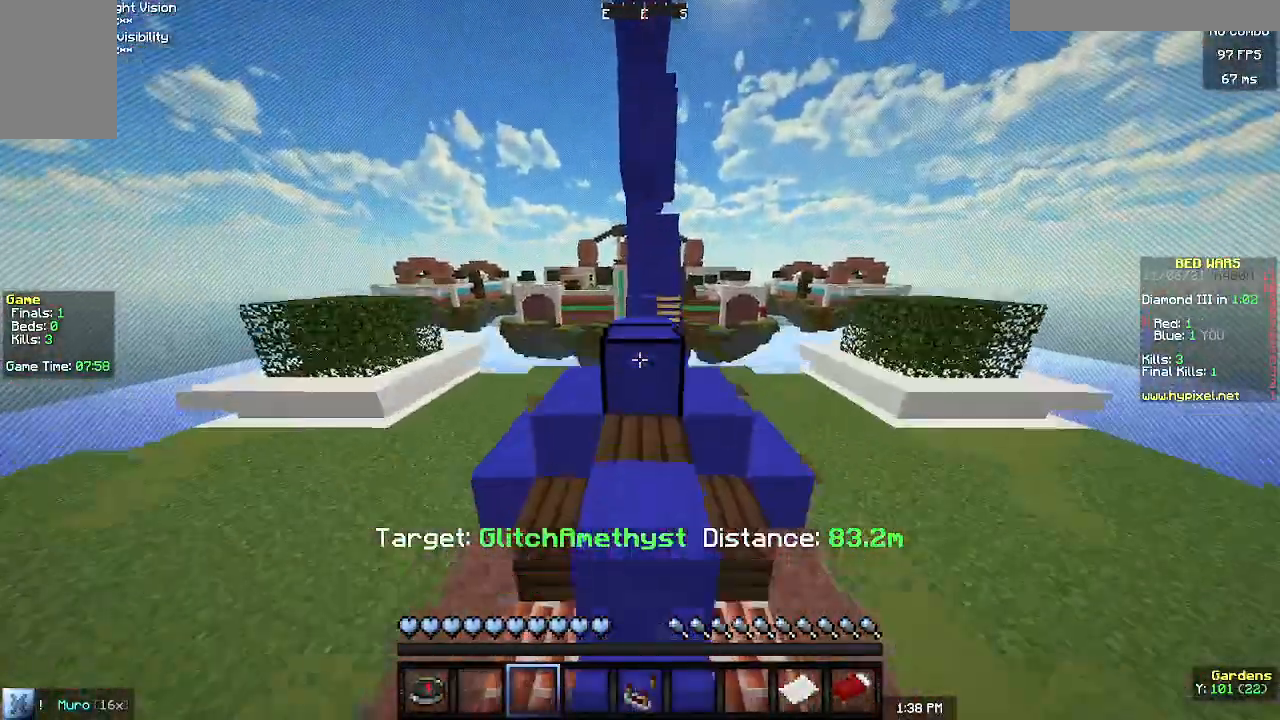
{"keys": ["w"], "mouse": [], "events": []}
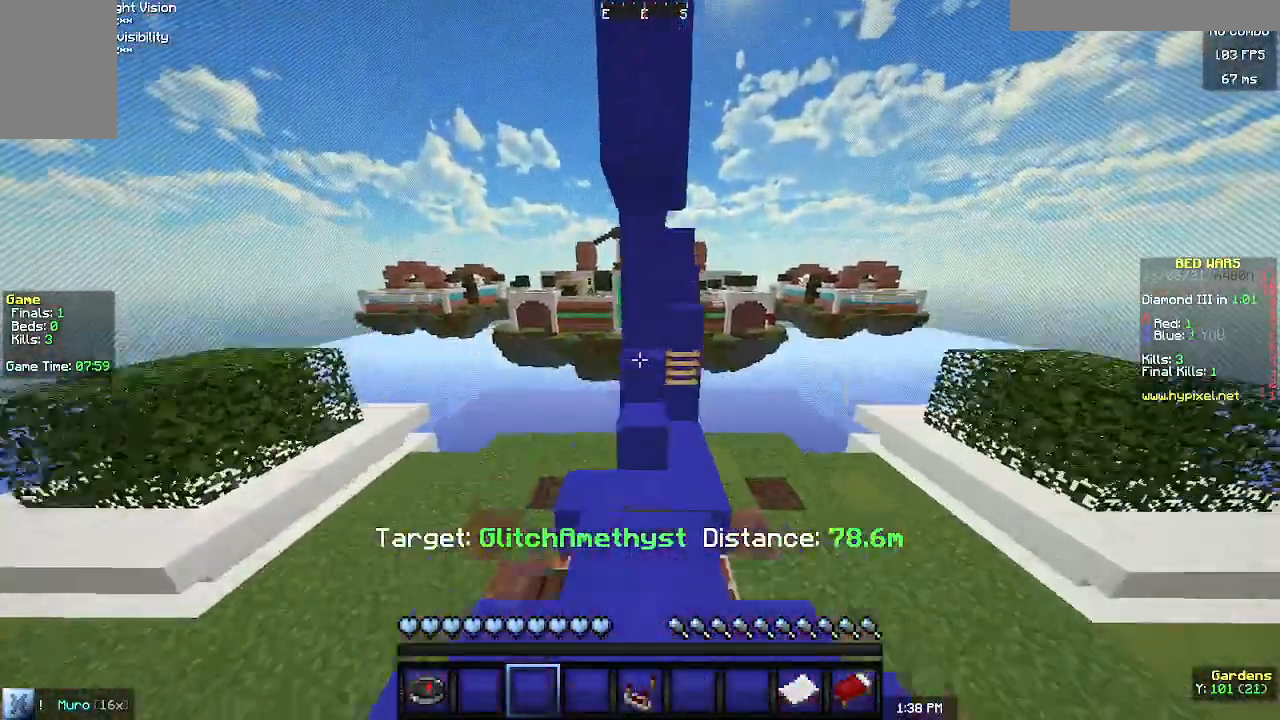
{"keys": ["d", "w"], "mouse": [], "events": [[433, "d", "down"]]}
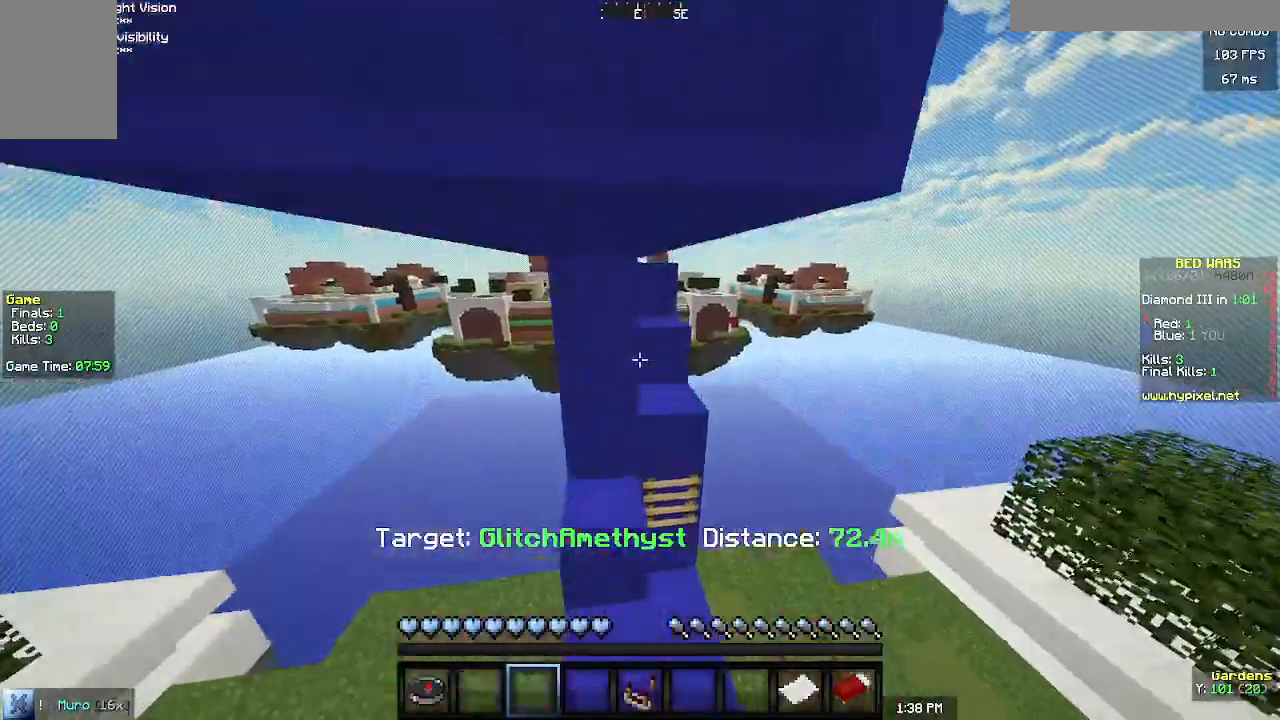
{"keys": ["w"], "mouse": [], "events": [[300, "d", "up"]]}
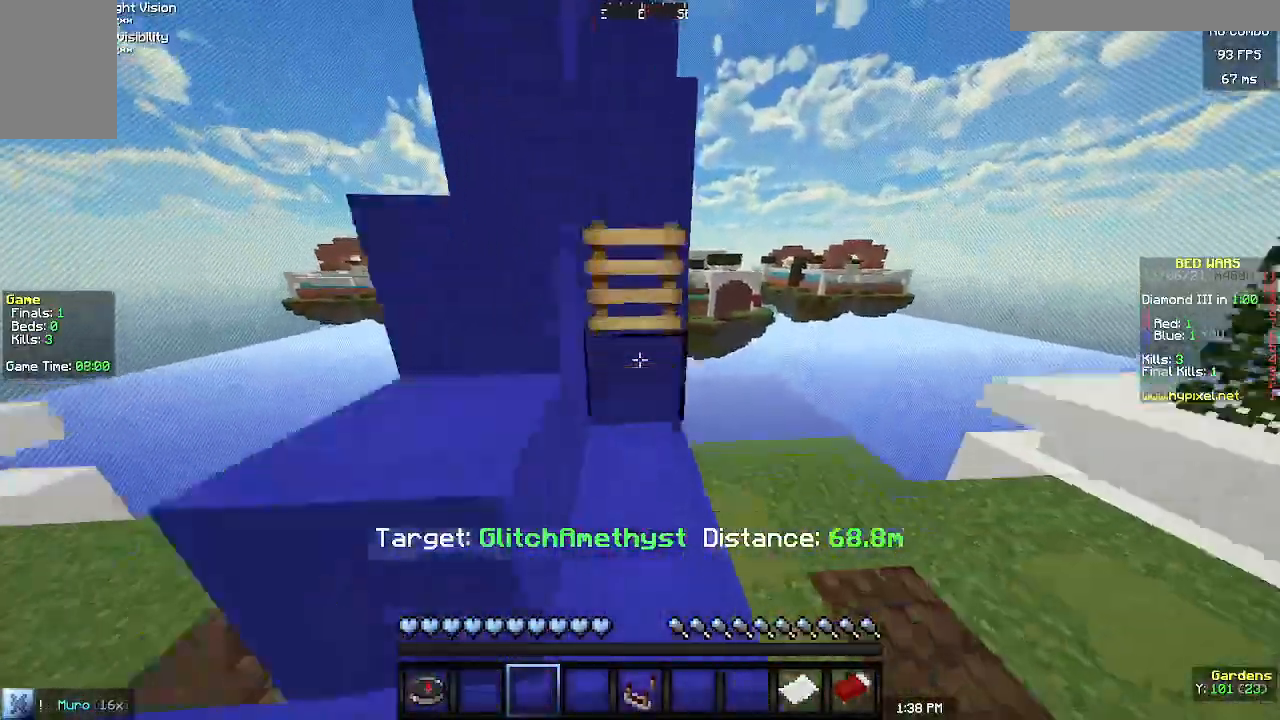
{"keys": ["w"], "mouse": [], "events": []}
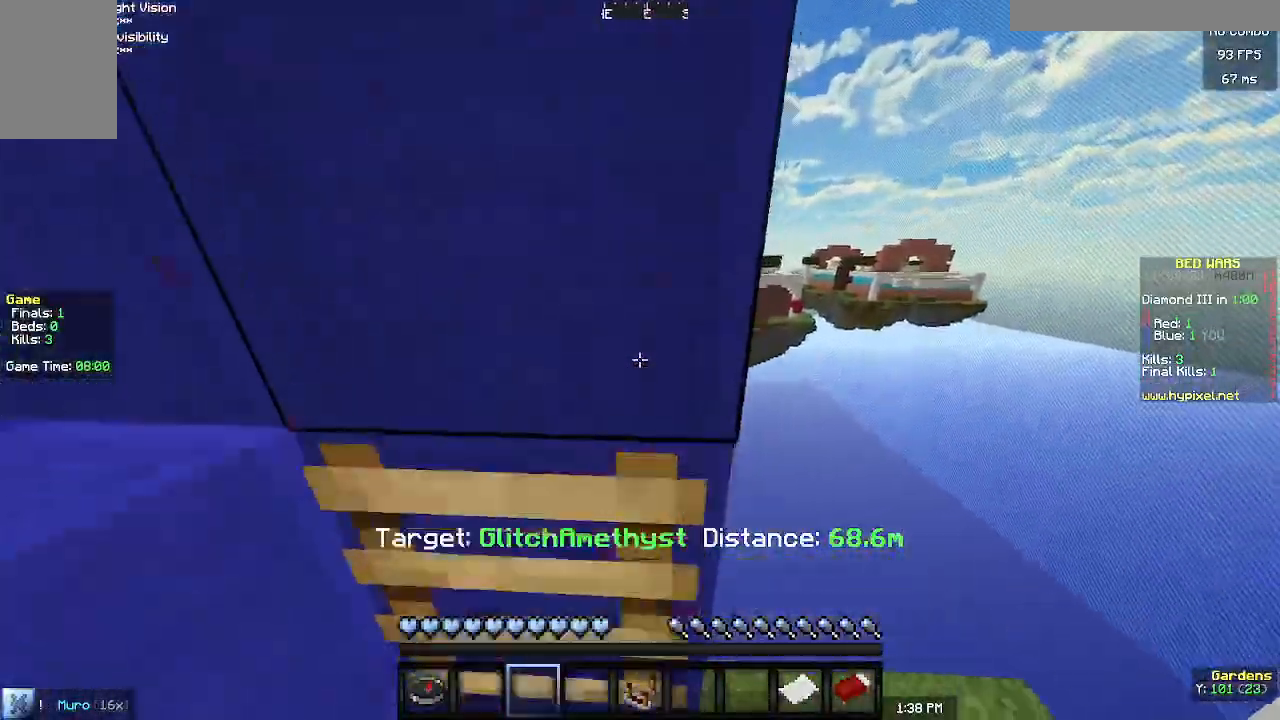
{"keys": ["w"], "mouse": [], "events": []}
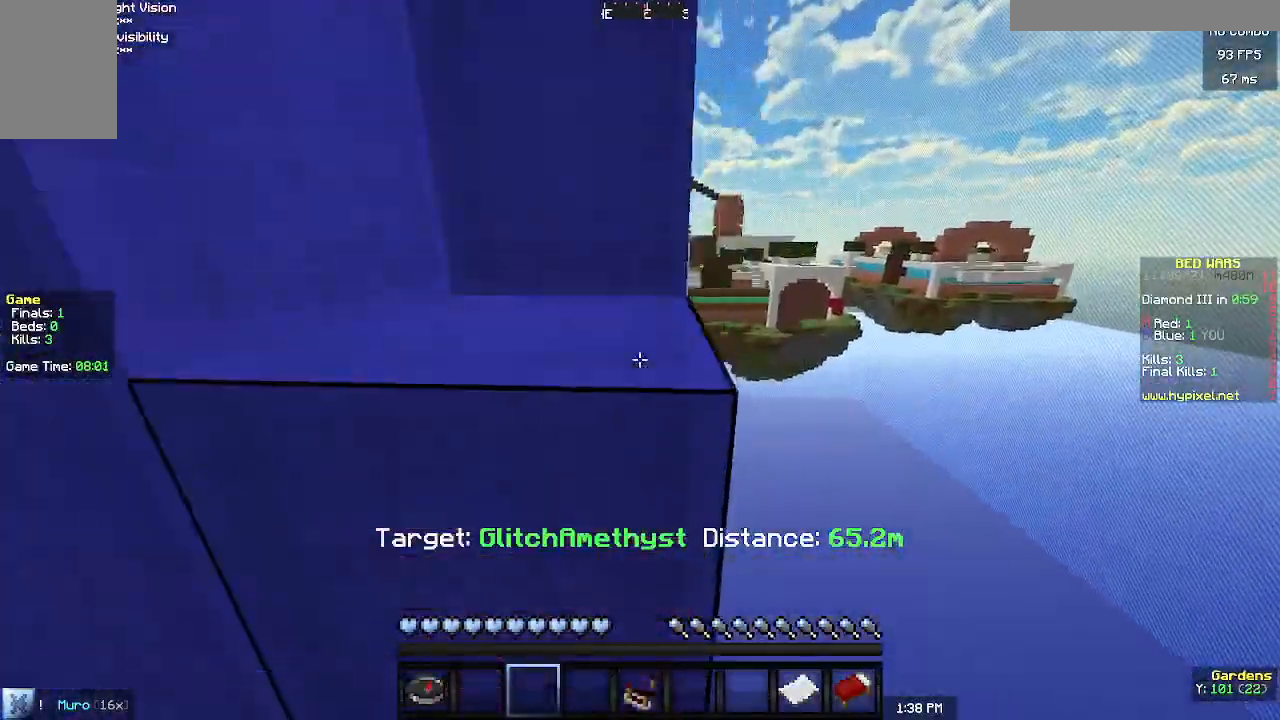
{"keys": ["w"], "mouse": [], "events": []}
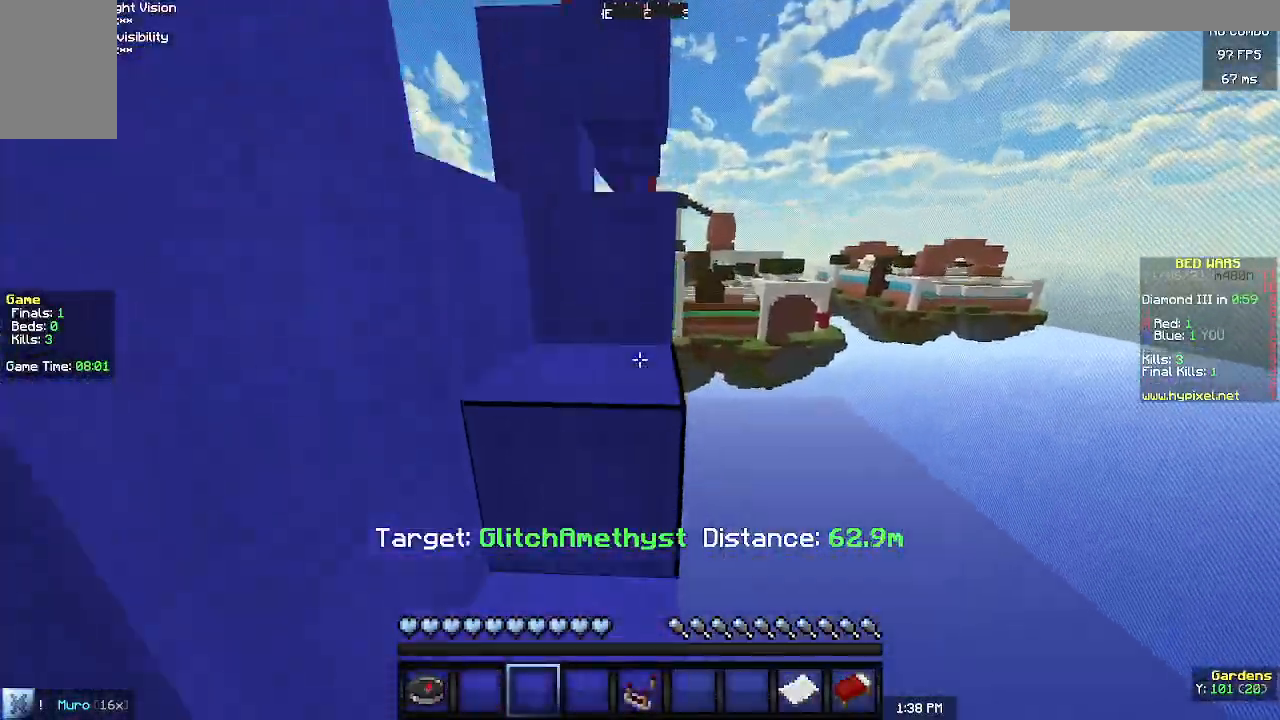
{"keys": ["w"], "mouse": [], "events": []}
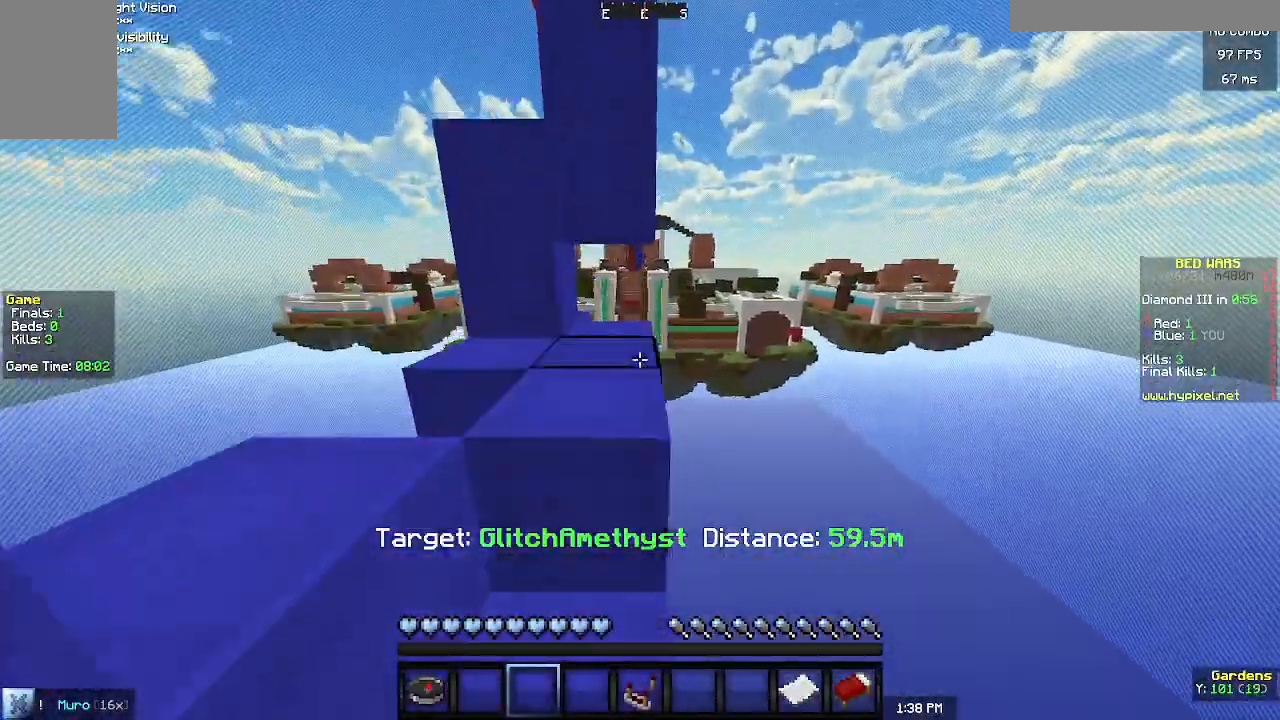
{"keys": ["w"], "mouse": [], "events": []}
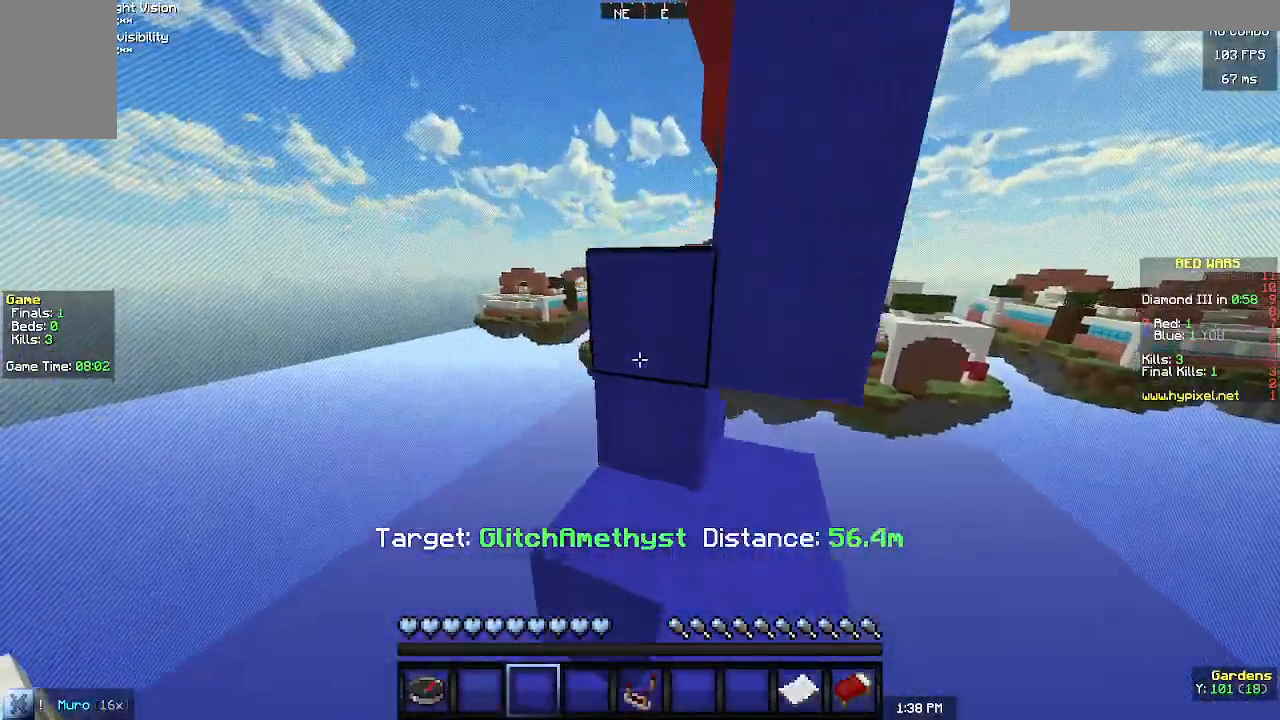
{"keys": ["w"], "mouse": [], "events": []}
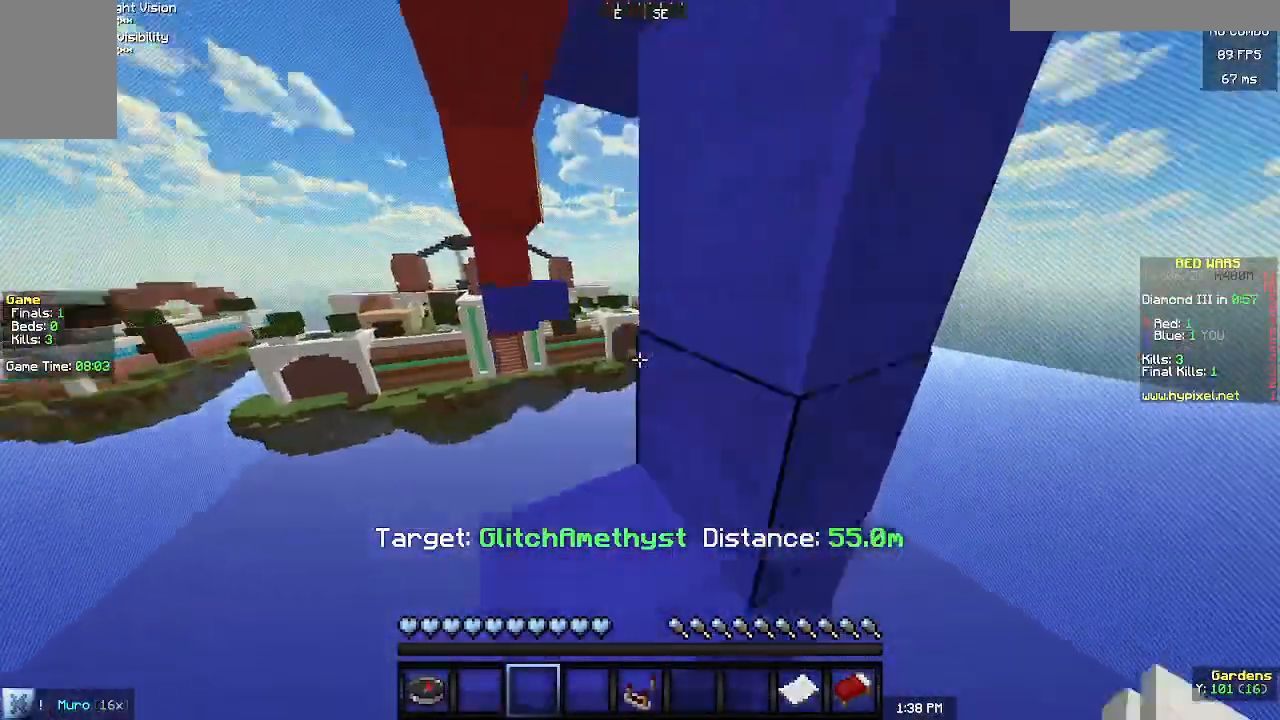
{"keys": [], "mouse": [], "events": [[33, "d", "down"], [233, "d", "up"], [300, "w", "up"]]}
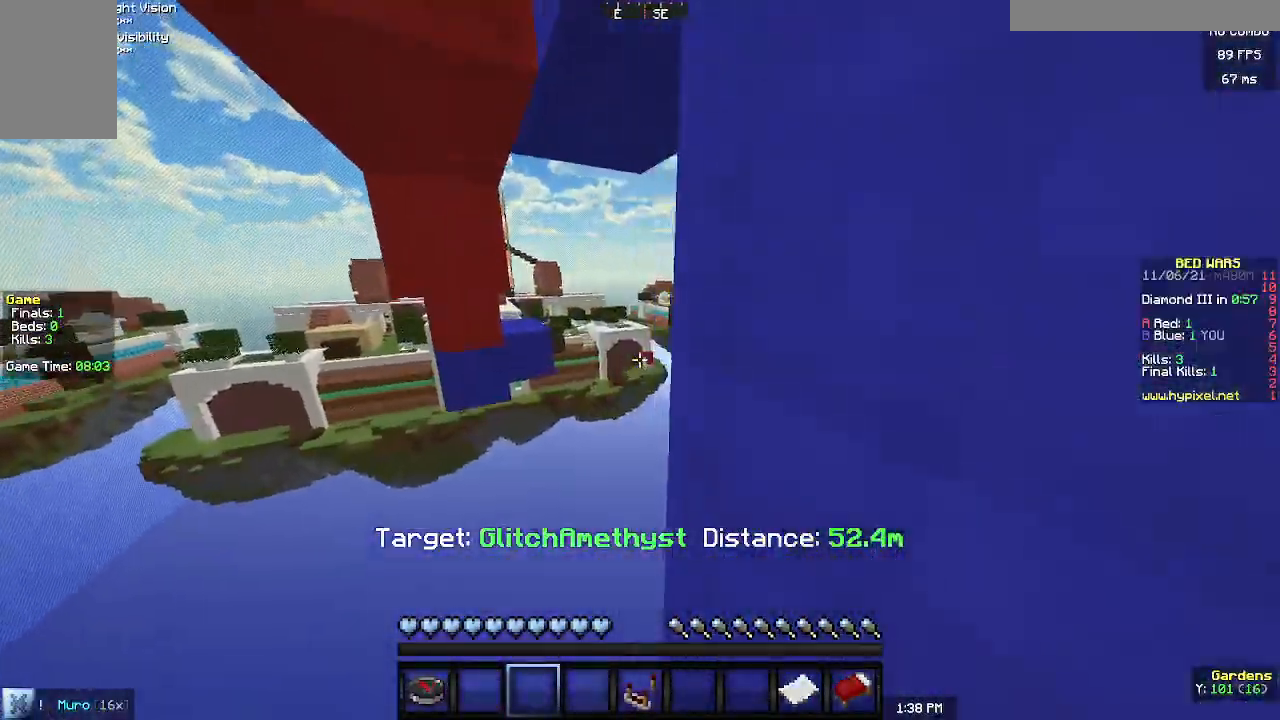
{"keys": ["d"], "mouse": [], "events": [[200, "d", "down"]]}
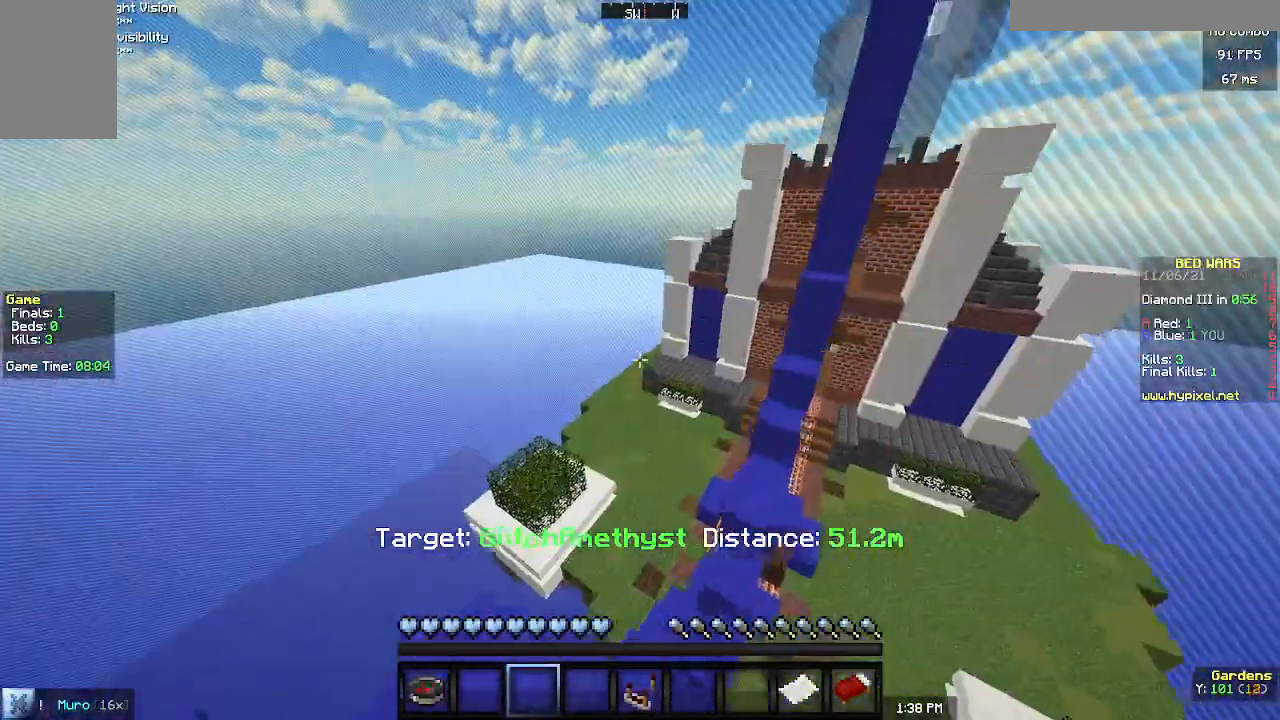
{"keys": ["w"], "mouse": [], "events": [[267, "d", "up"], [500, "w", "down"]]}
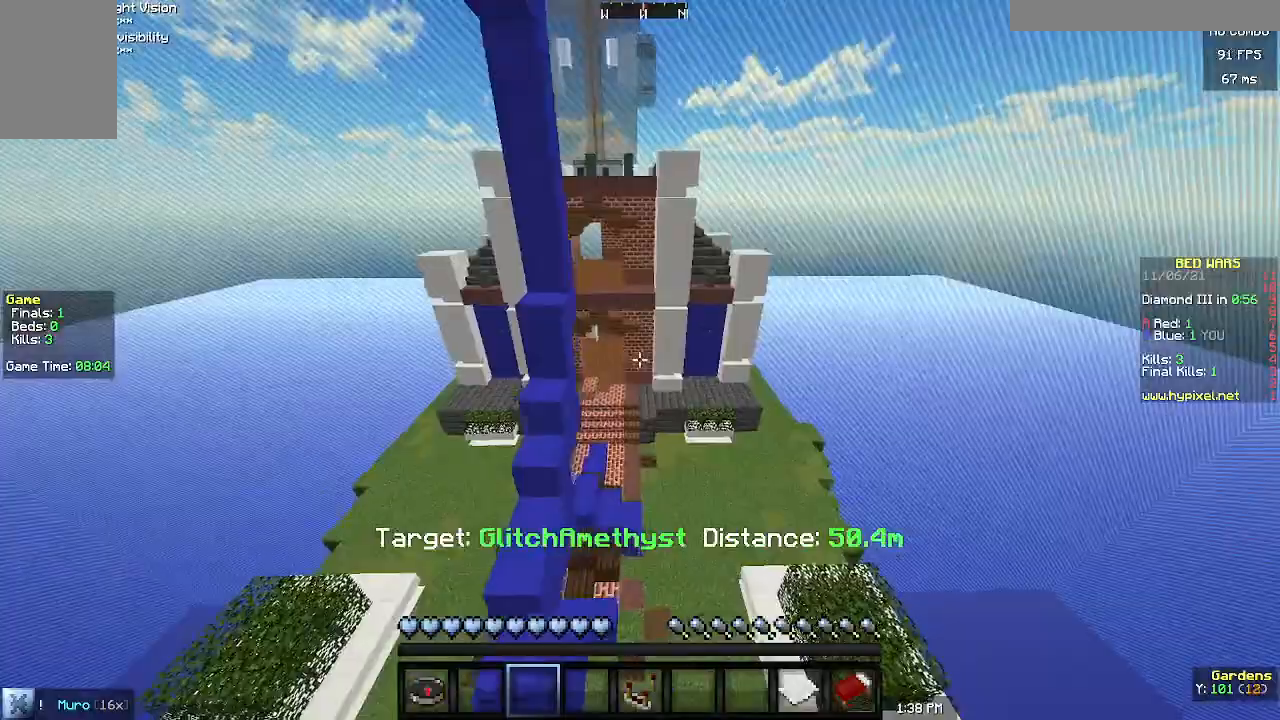
{"keys": [], "mouse": [], "events": [[33, "d", "down"], [267, "d", "up"], [267, "w", "up"]]}
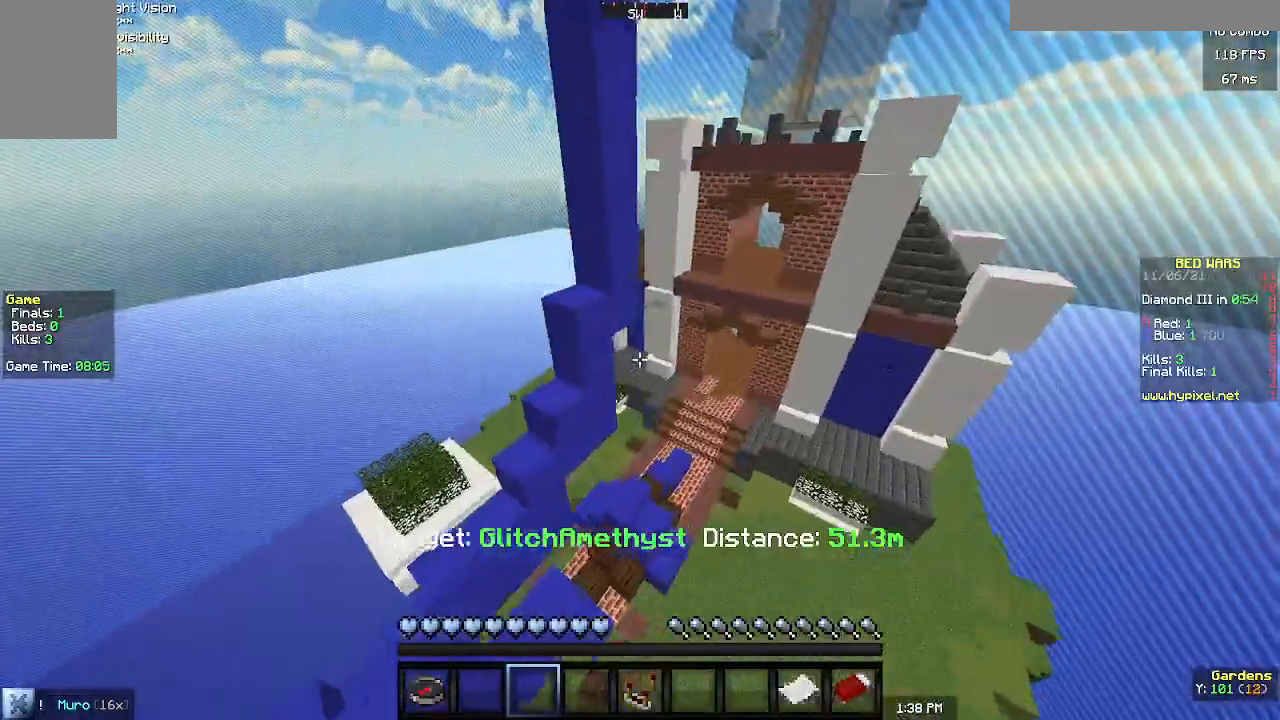
{"keys": ["w"], "mouse": [], "events": [[333, "w", "down"]]}
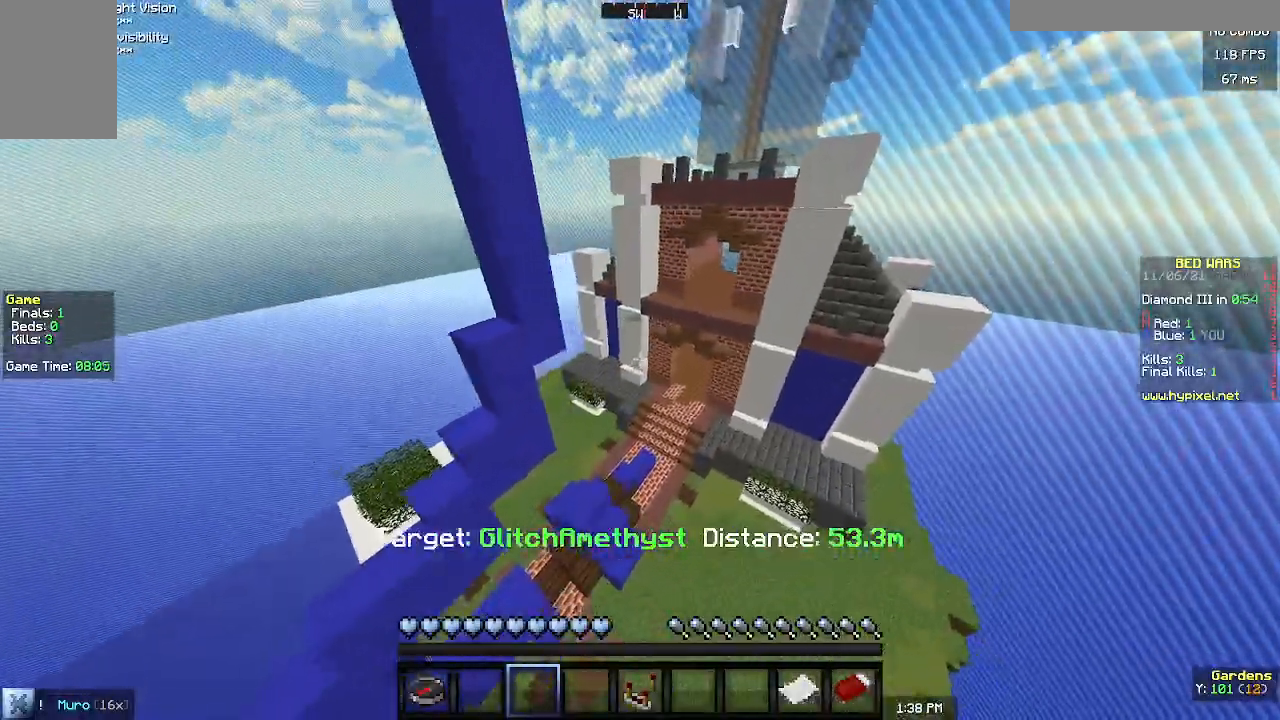
{"keys": [], "mouse": [], "events": [[33, "w", "up"]]}
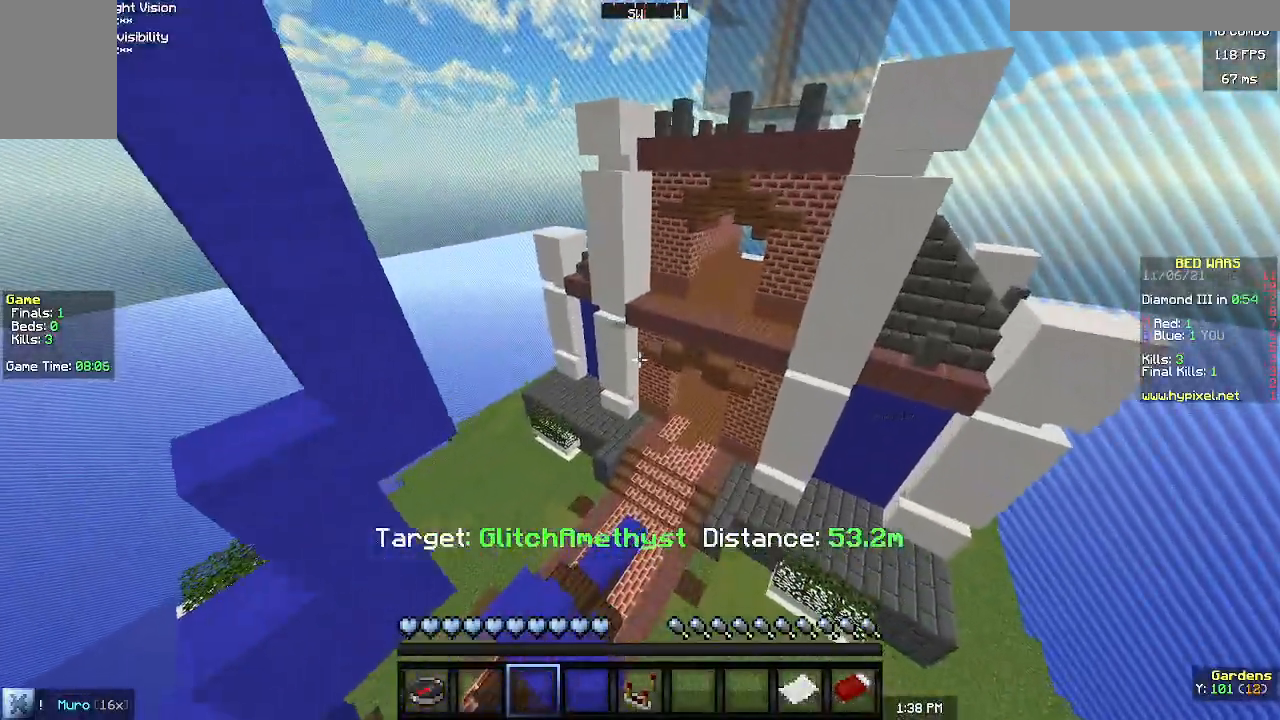
{"keys": ["w"], "mouse": [], "events": [[433, "w", "down"]]}
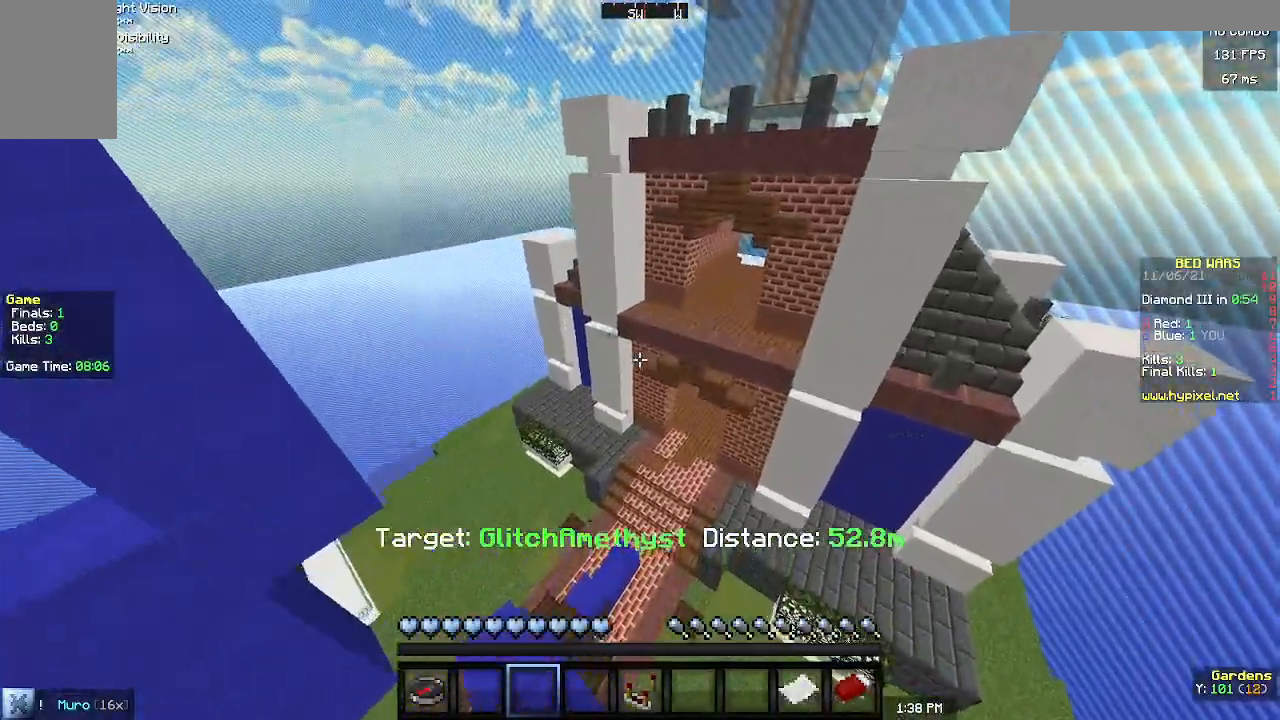
{"keys": ["w"], "mouse": [], "events": [[33, "w", "up"], [300, "w", "down"]]}
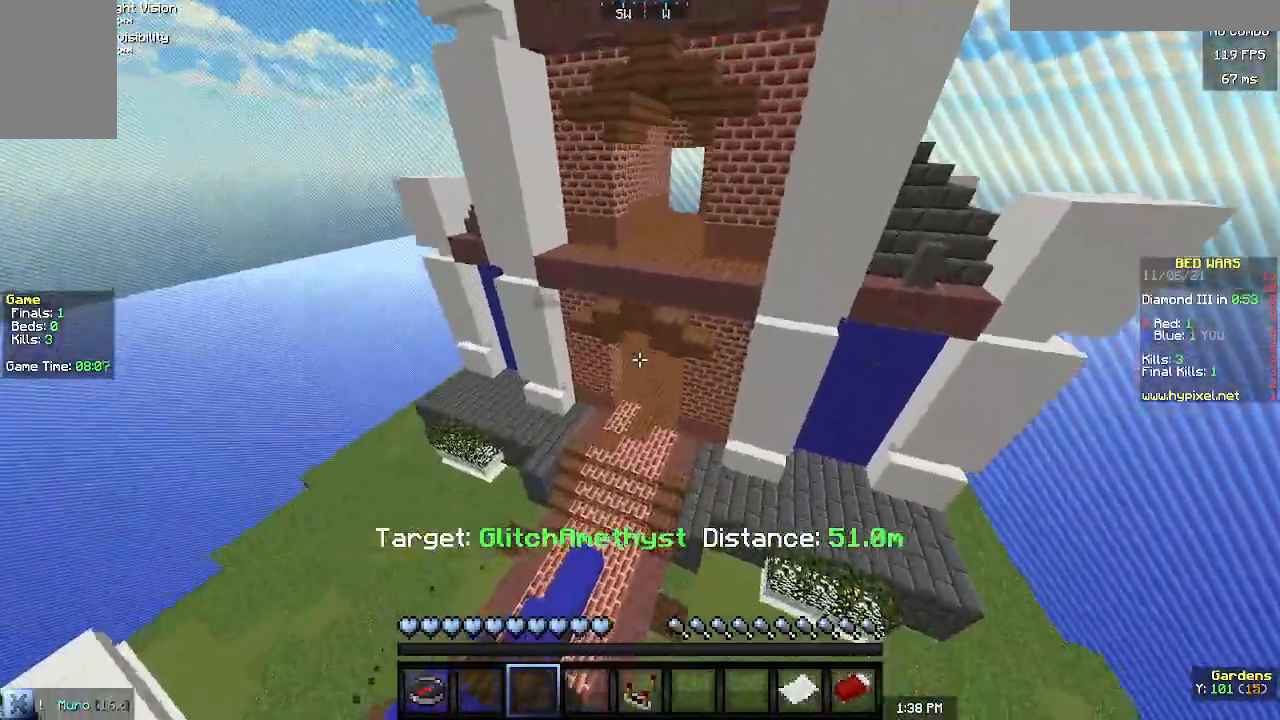
{"keys": ["w"], "mouse": [], "events": []}
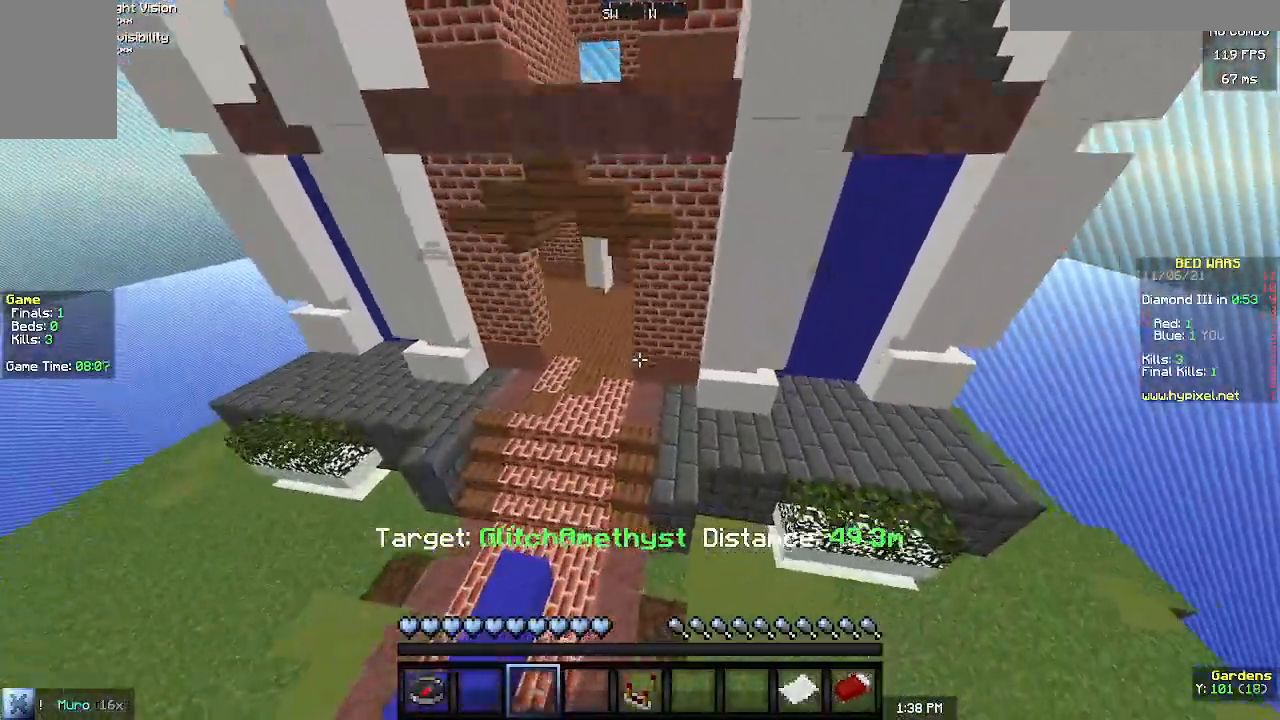
{"keys": ["w"], "mouse": [], "events": []}
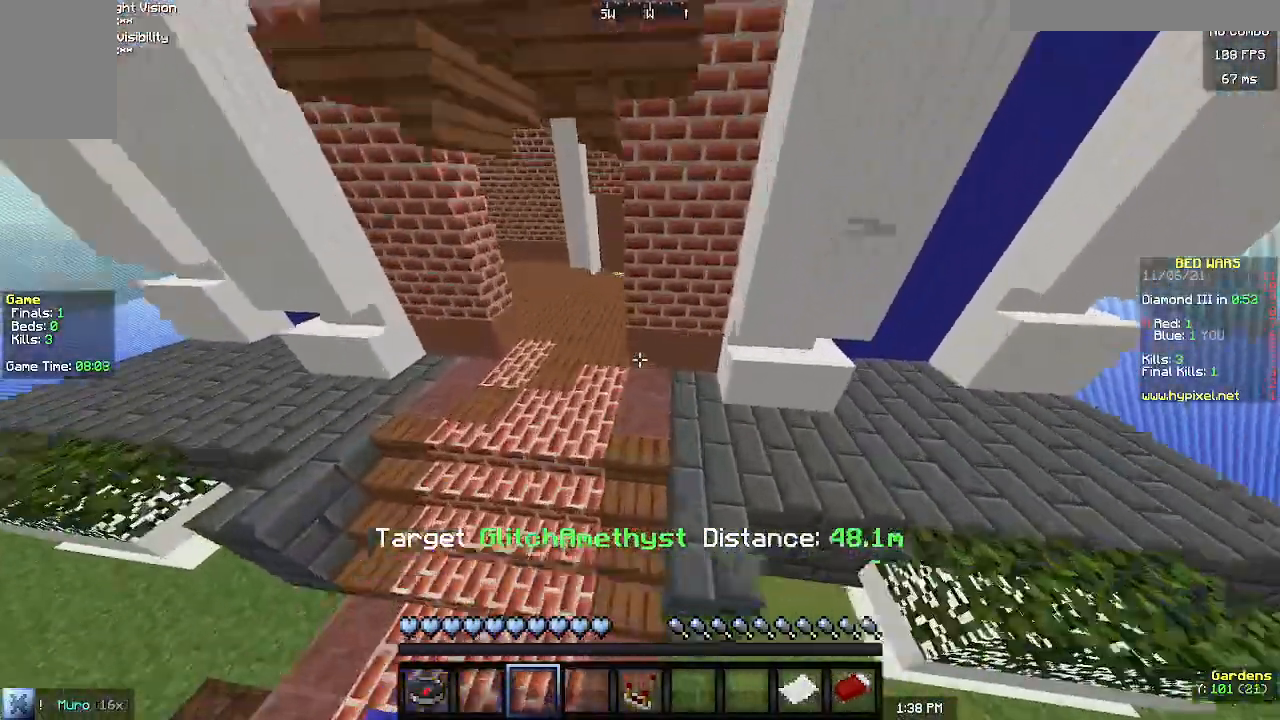
{"keys": ["w"], "mouse": [], "events": []}
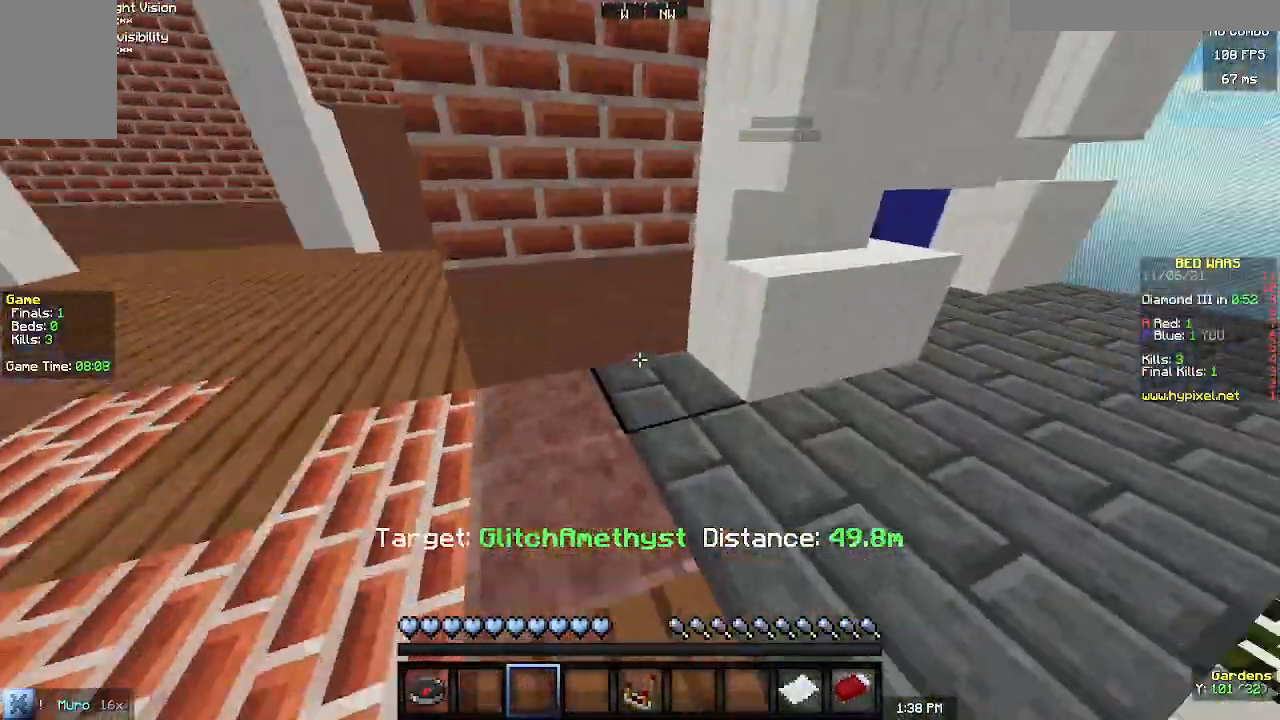
{"keys": ["a", "w"], "mouse": [], "events": [[133, "a", "down"]]}
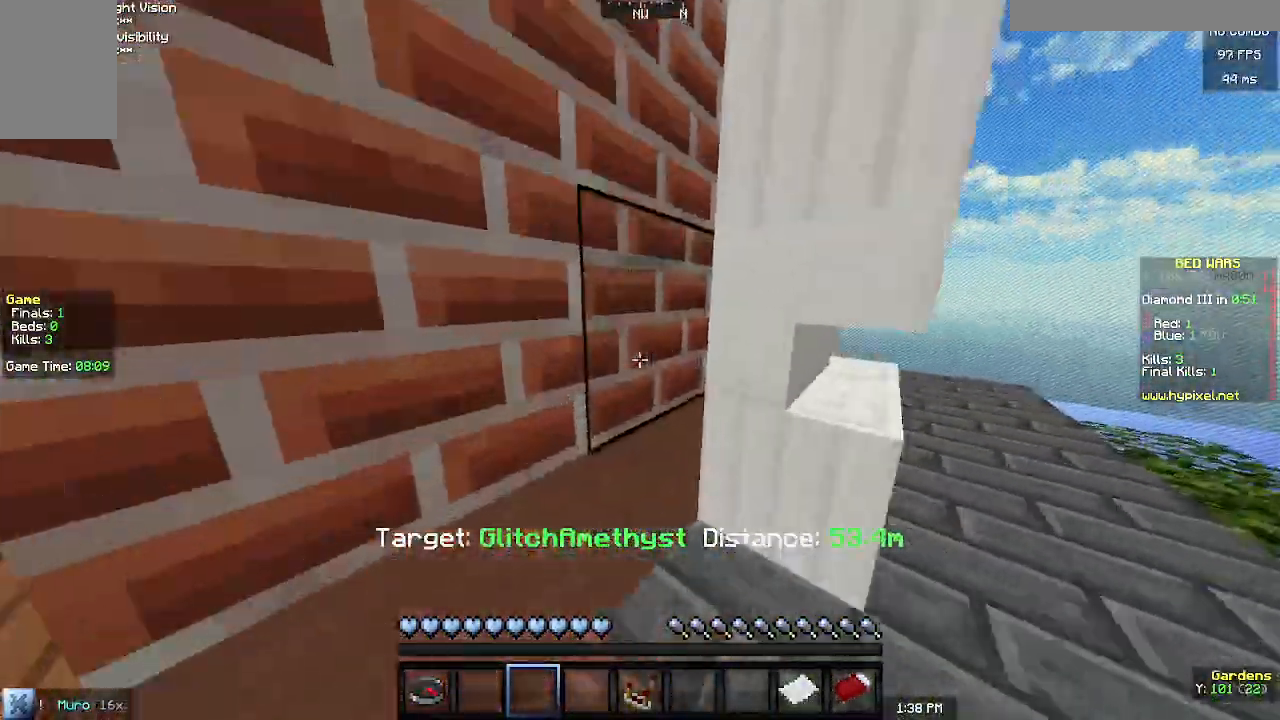
{"keys": ["a", "w"], "mouse": [], "events": [[133, "w", "up"], [367, "w", "down"]]}
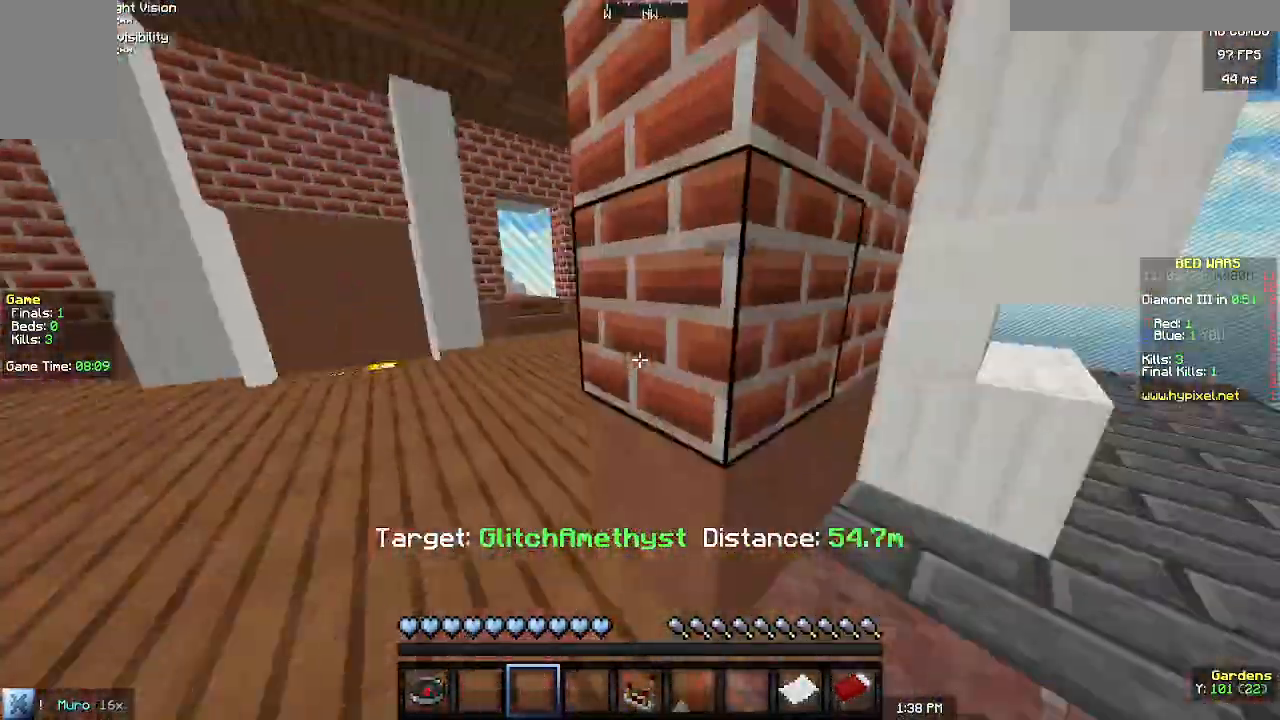
{"keys": ["w"], "mouse": [], "events": [[367, "a", "up"]]}
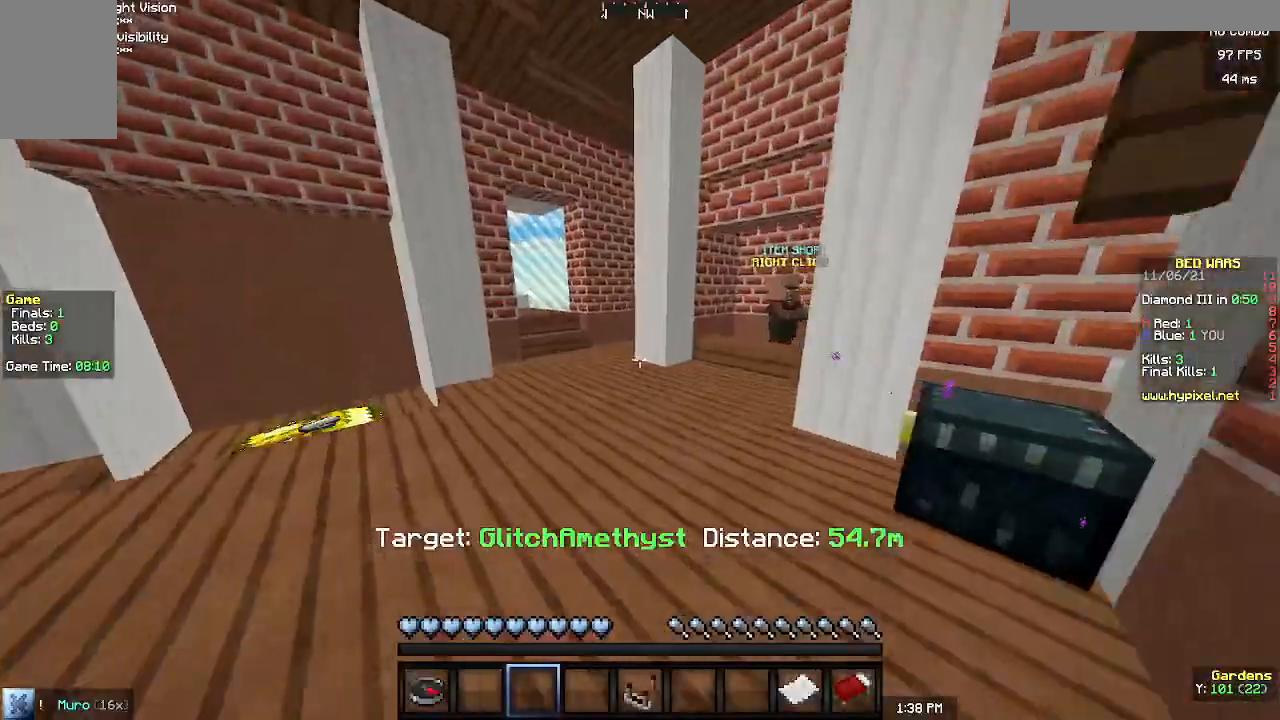
{"keys": ["s"], "mouse": [], "events": [[33, "w", "up"], [233, "d", "down"], [367, "d", "up"], [500, "s", "down"]]}
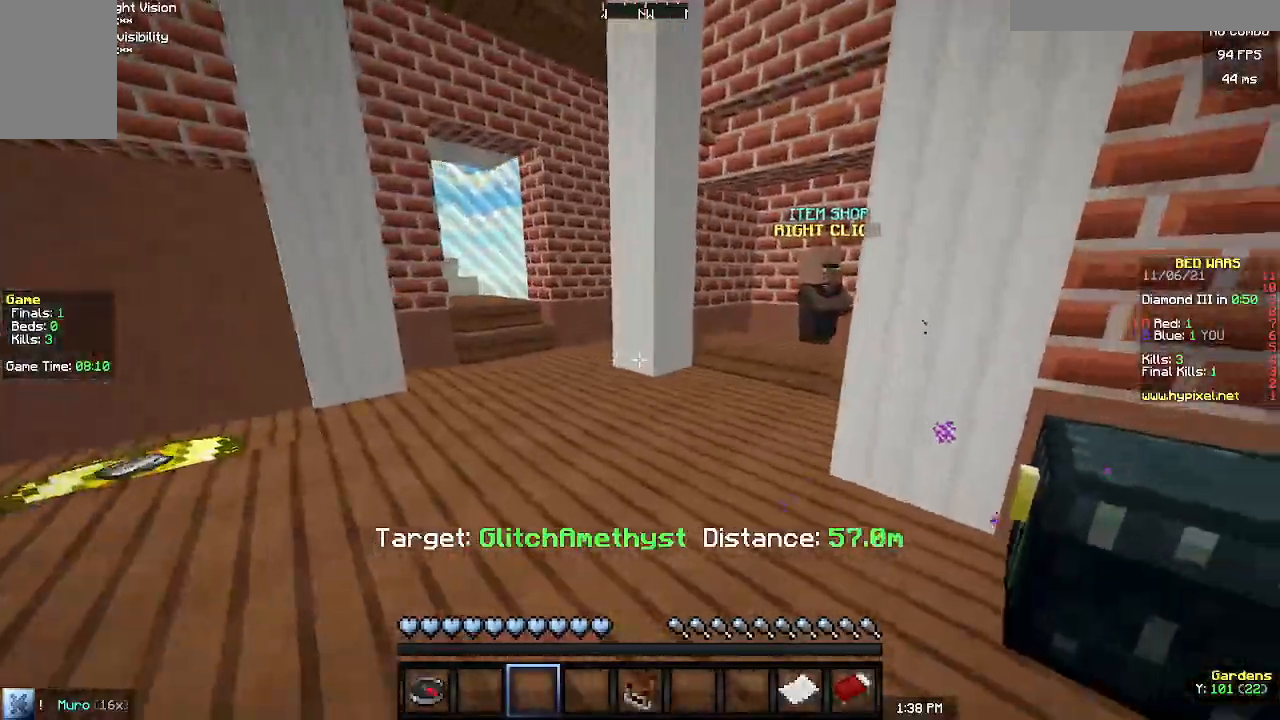
{"keys": [], "mouse": [], "events": [[467, "s", "up"]]}
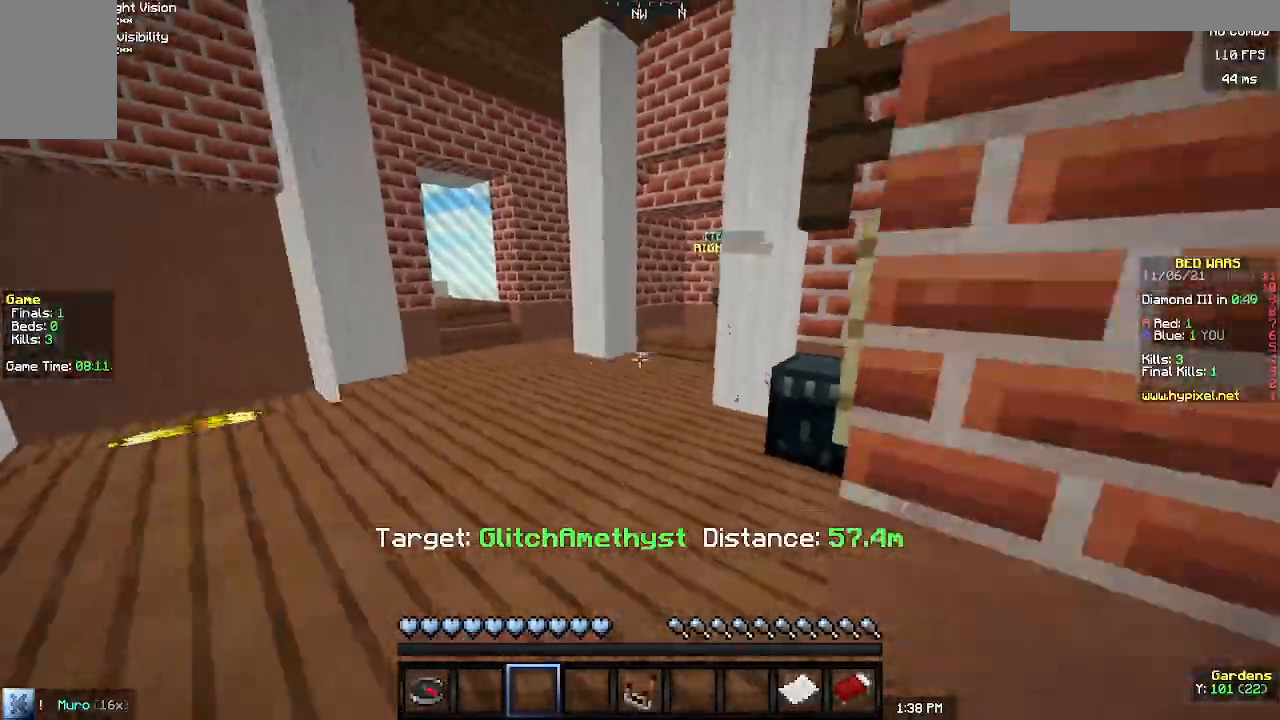
{"keys": ["w"], "mouse": [], "events": [[67, "d", "down"], [167, "w", "down"], [267, "d", "up"]]}